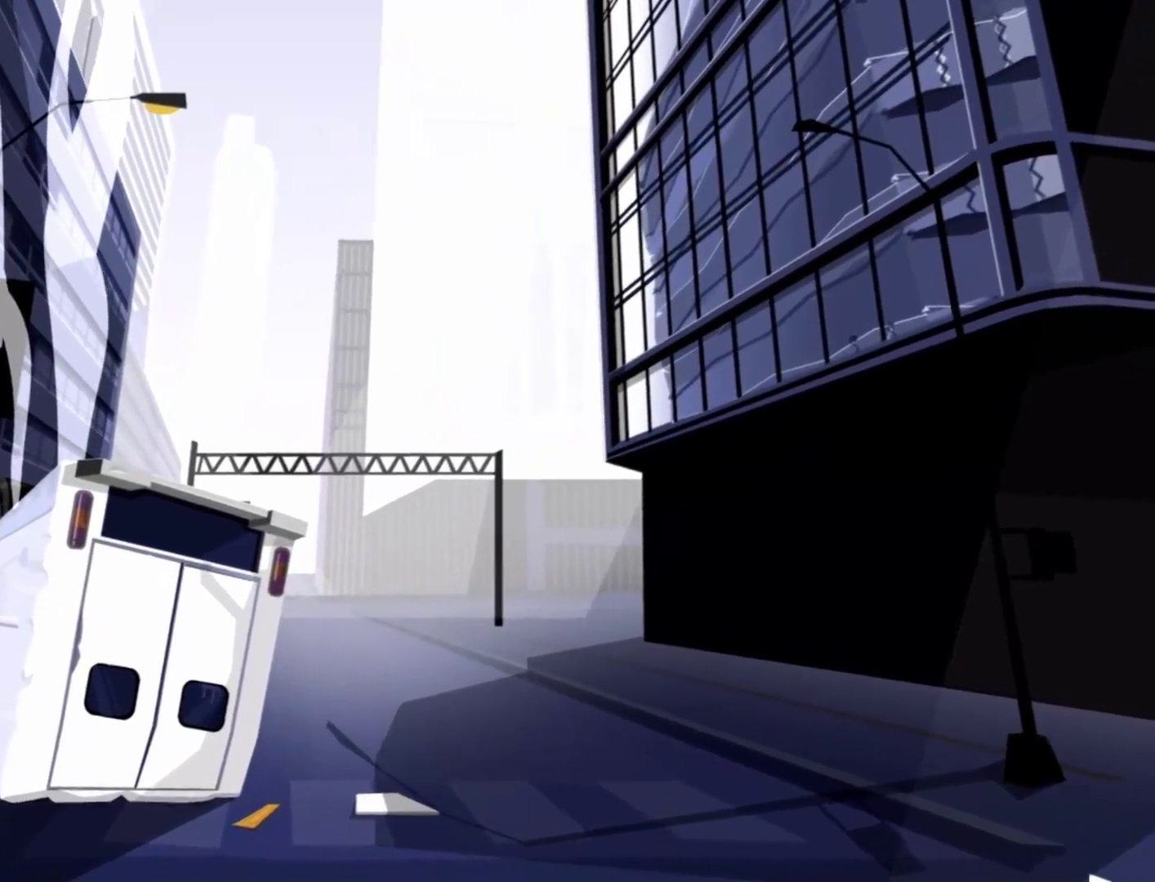
Gameplay with keyboard and mouse; each line is a JSON object with the keys and mouse buttons held at the frame after it. "events" lists presses ("down") and releases ("up") of "a", "alt", "c", "ctrl", "d", "e", "f", "q", "r", "s", "shift", "space", "tab", "v", "w", "x", "z", "mouse_left", "mouse_middle", "mouse_right", "mouse_wheel_up" and "mouse_wheel_down" between this image and that frame as [ms after this image, input, new state], when the widget could be followed in between. "mouse_left", "mouse_middle", "mouse_right", "mouse_wheel_up", "mouse_wheel_down" = the "left", "middle", "right", "wheel_up", "wheel_down" buttons of the "mouse" list. No other keys are recorded. Not read: mouse_move.
{"keys": [], "mouse": [], "events": []}
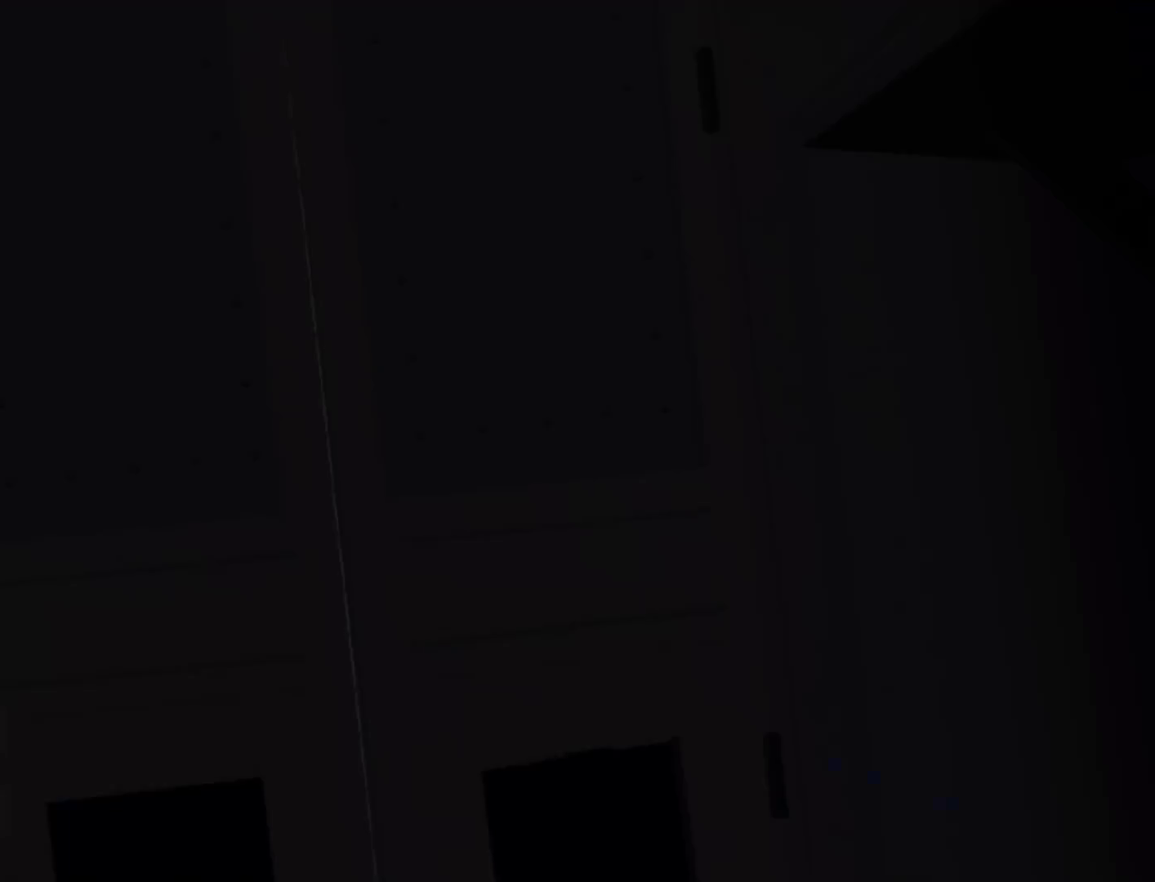
{"keys": [], "mouse": [], "events": [[450, "space", "down"], [500, "space", "up"]]}
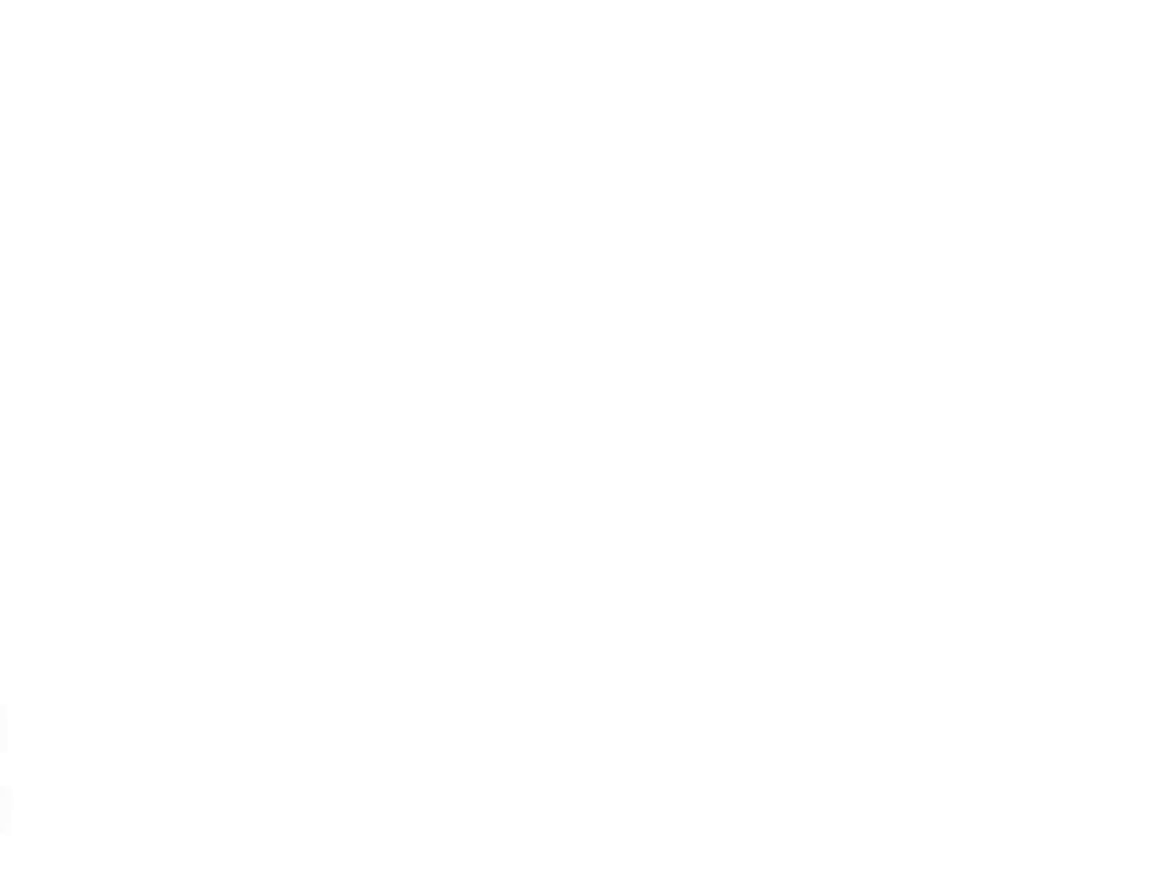
{"keys": [], "mouse": [], "events": []}
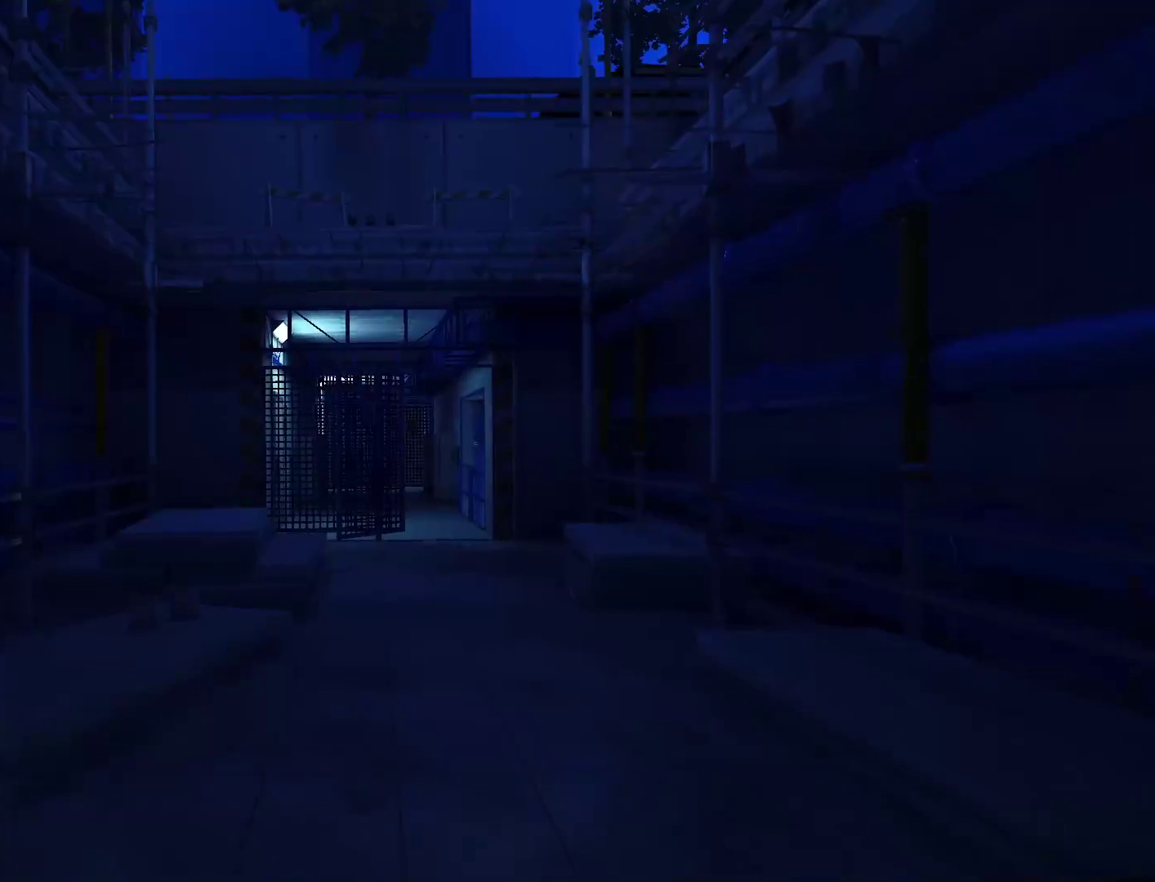
{"keys": [], "mouse": [], "events": [[317, "space", "down"], [383, "space", "up"]]}
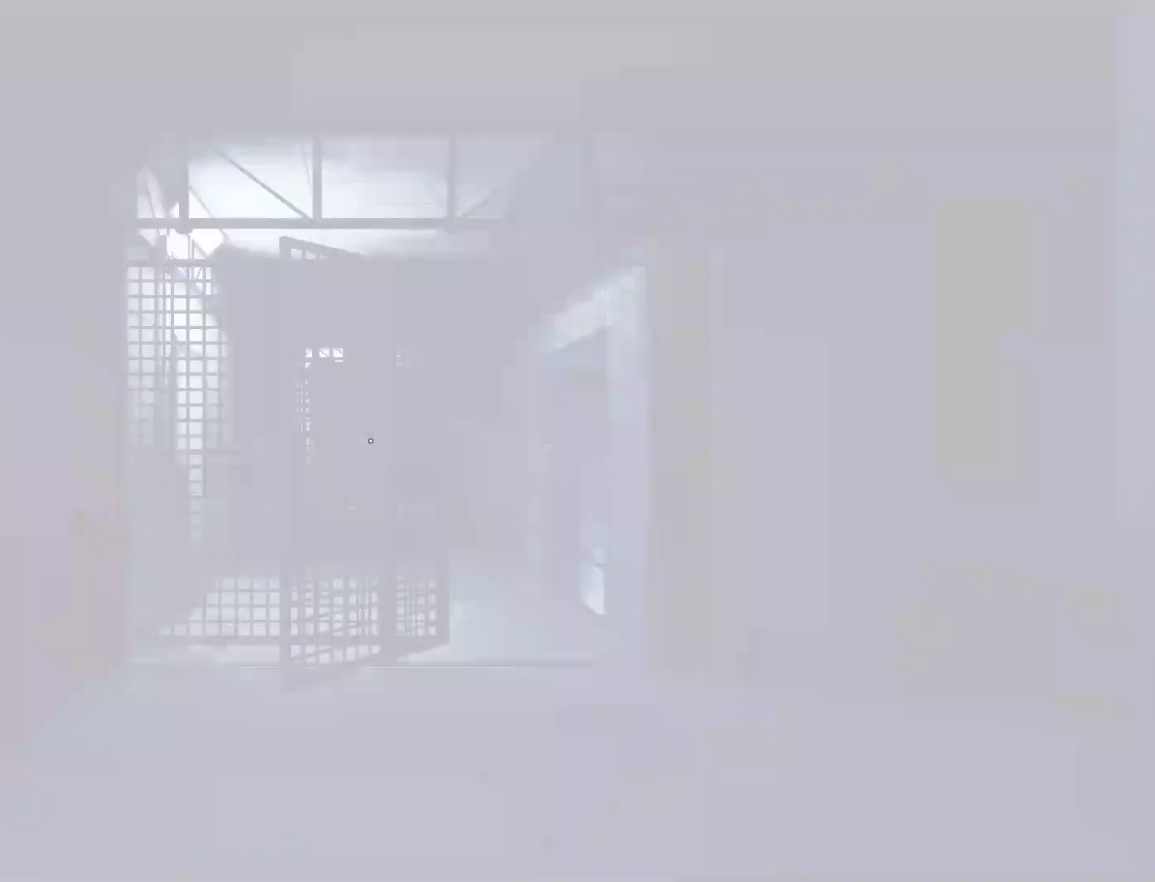
{"keys": ["s"], "mouse": [], "events": [[450, "s", "down"]]}
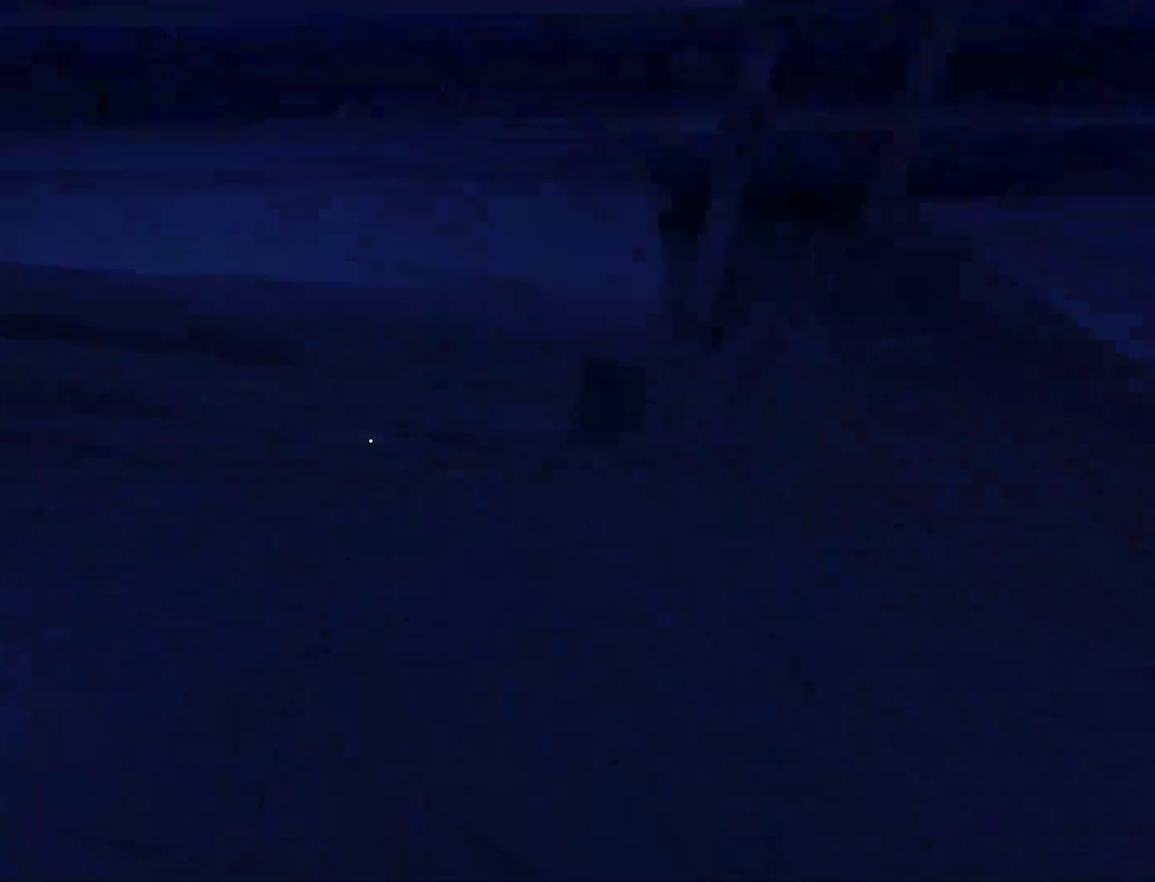
{"keys": ["a"], "mouse": [], "events": [[100, "s", "up"], [233, "a", "down"]]}
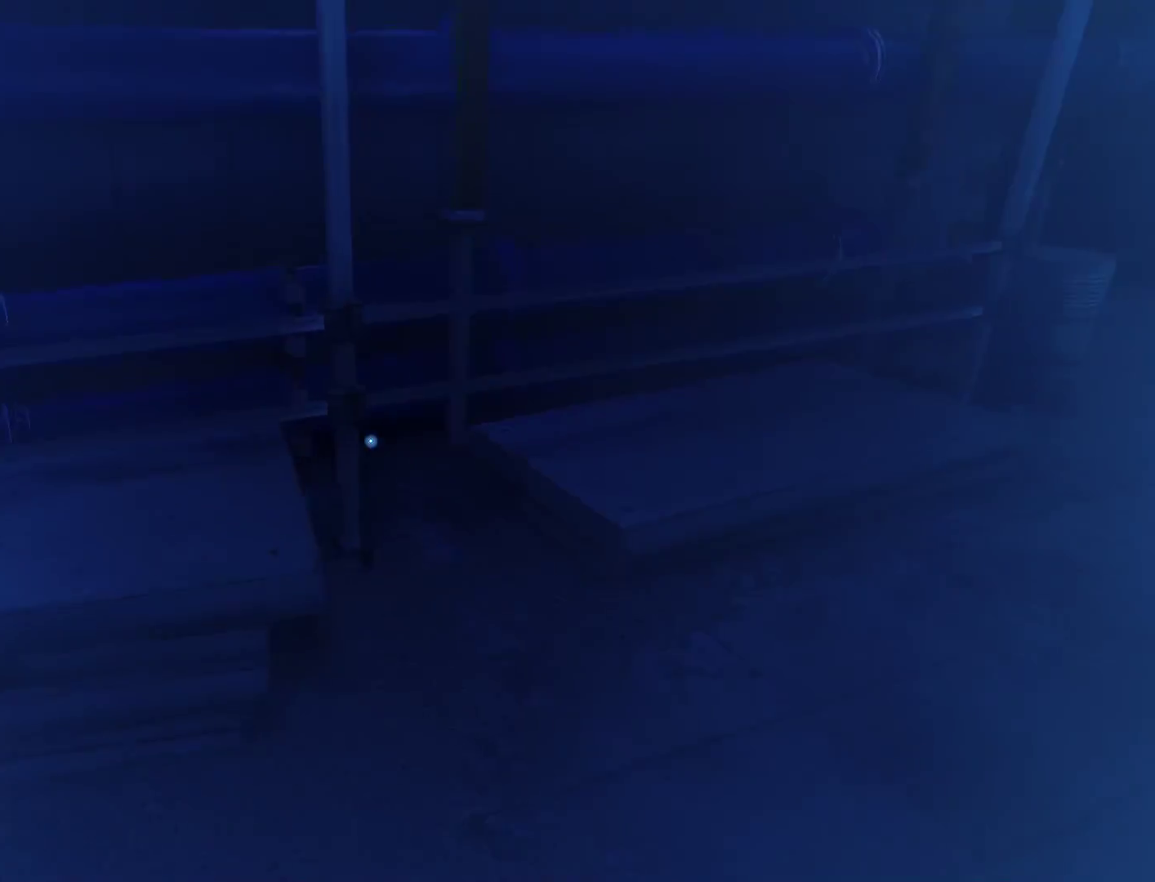
{"keys": ["w"], "mouse": [], "events": [[67, "space", "down"], [167, "a", "up"], [167, "space", "up"], [167, "w", "down"]]}
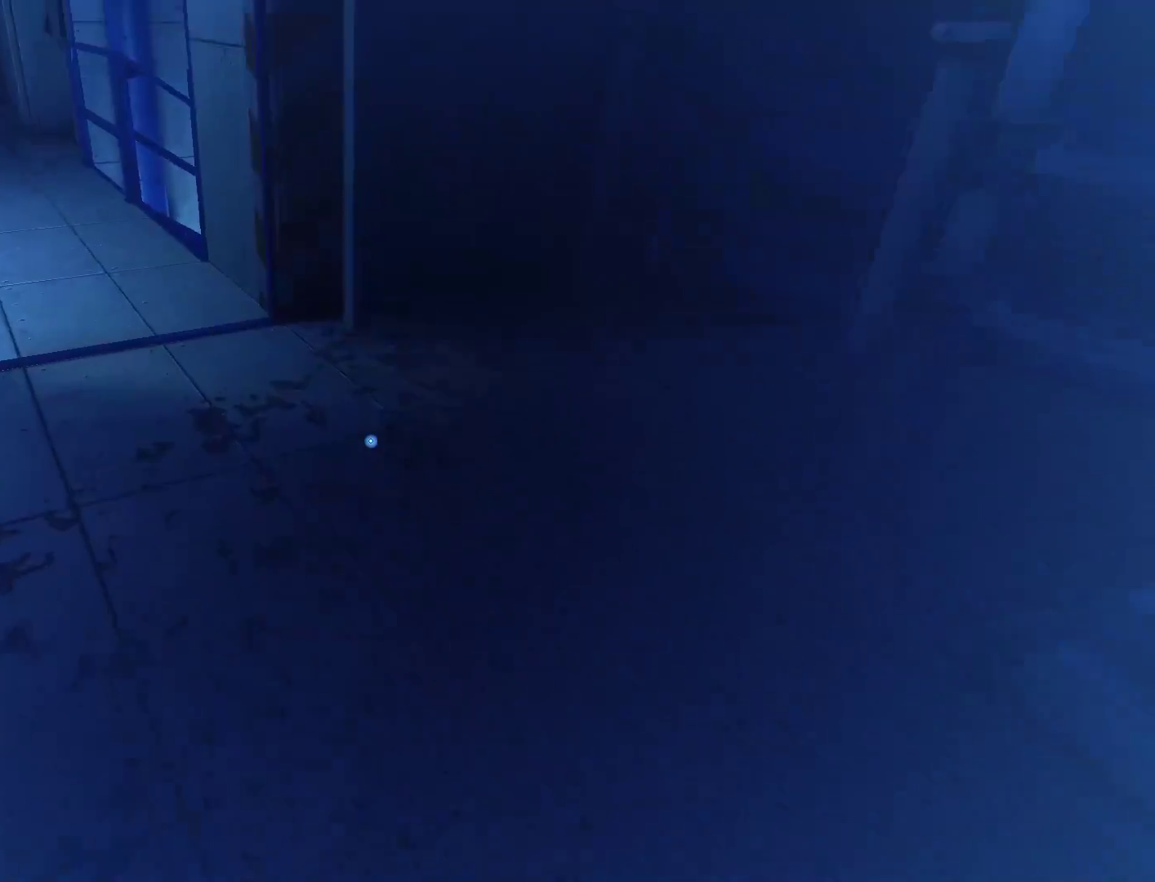
{"keys": ["w"], "mouse": [], "events": []}
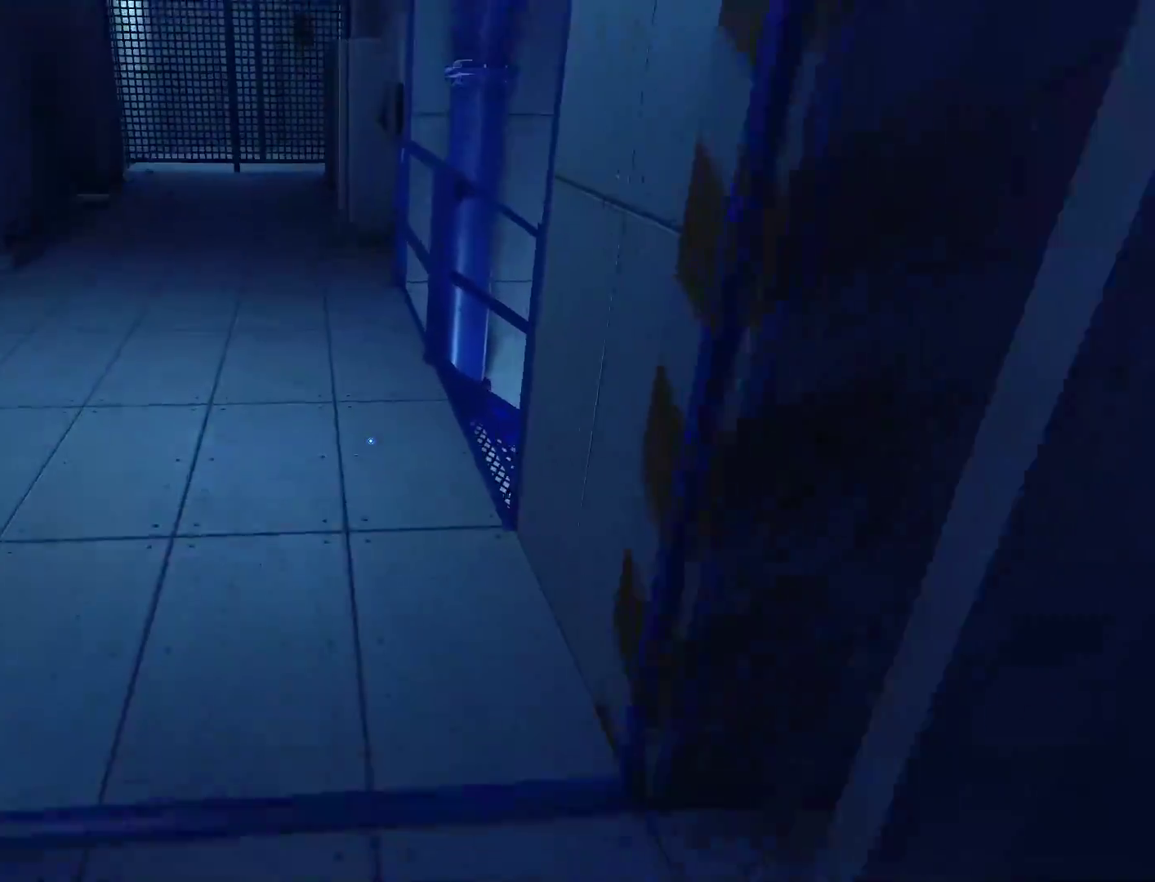
{"keys": ["w"], "mouse": [], "events": []}
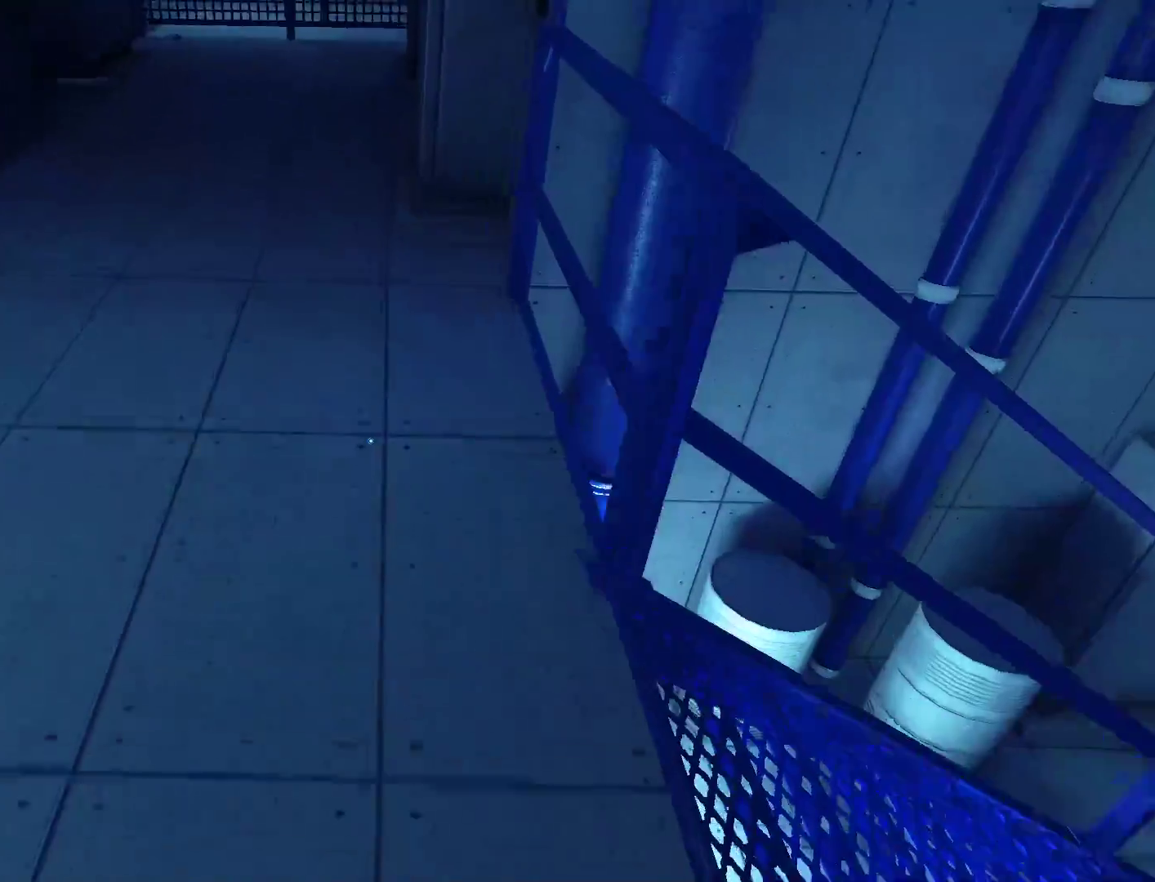
{"keys": ["w"], "mouse": [], "events": [[17, "d", "down"], [67, "w", "up"], [117, "space", "down"], [150, "w", "down"], [200, "space", "up"], [250, "d", "up"]]}
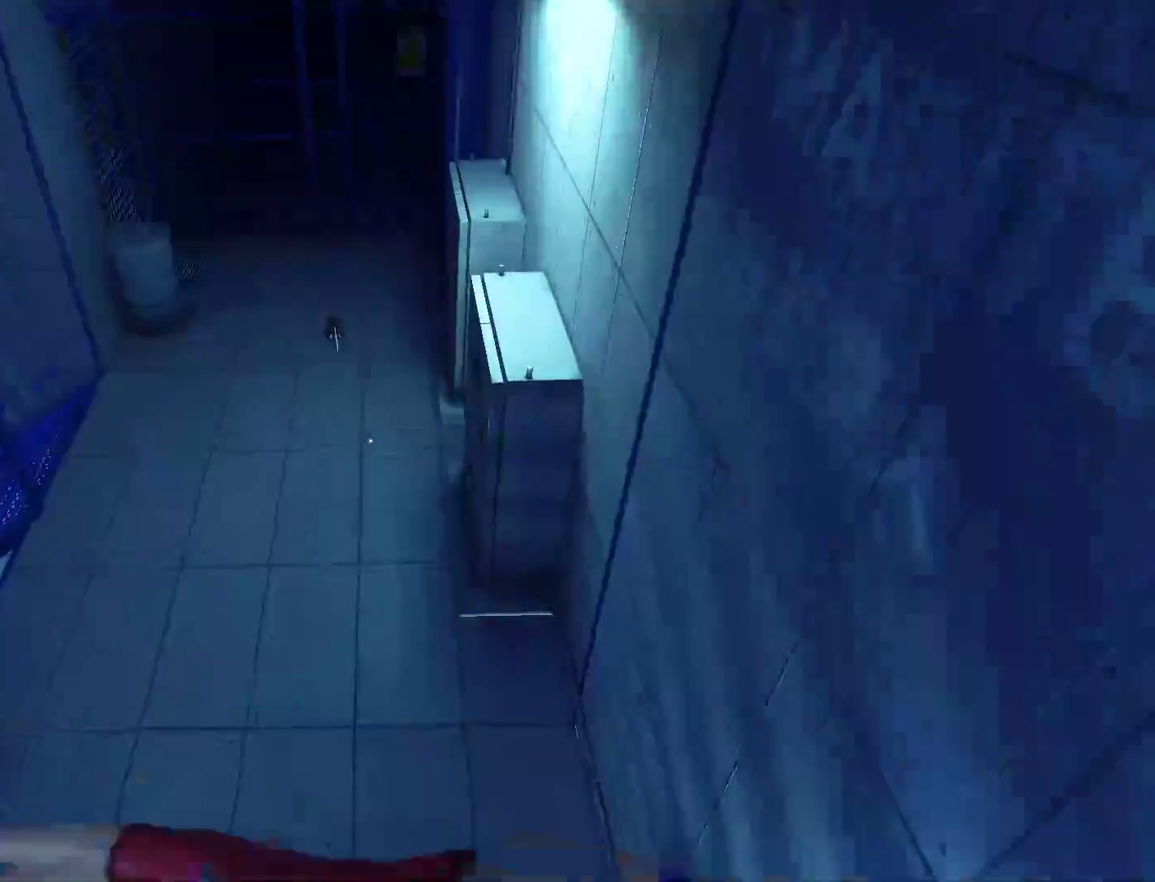
{"keys": ["w"], "mouse": [], "events": []}
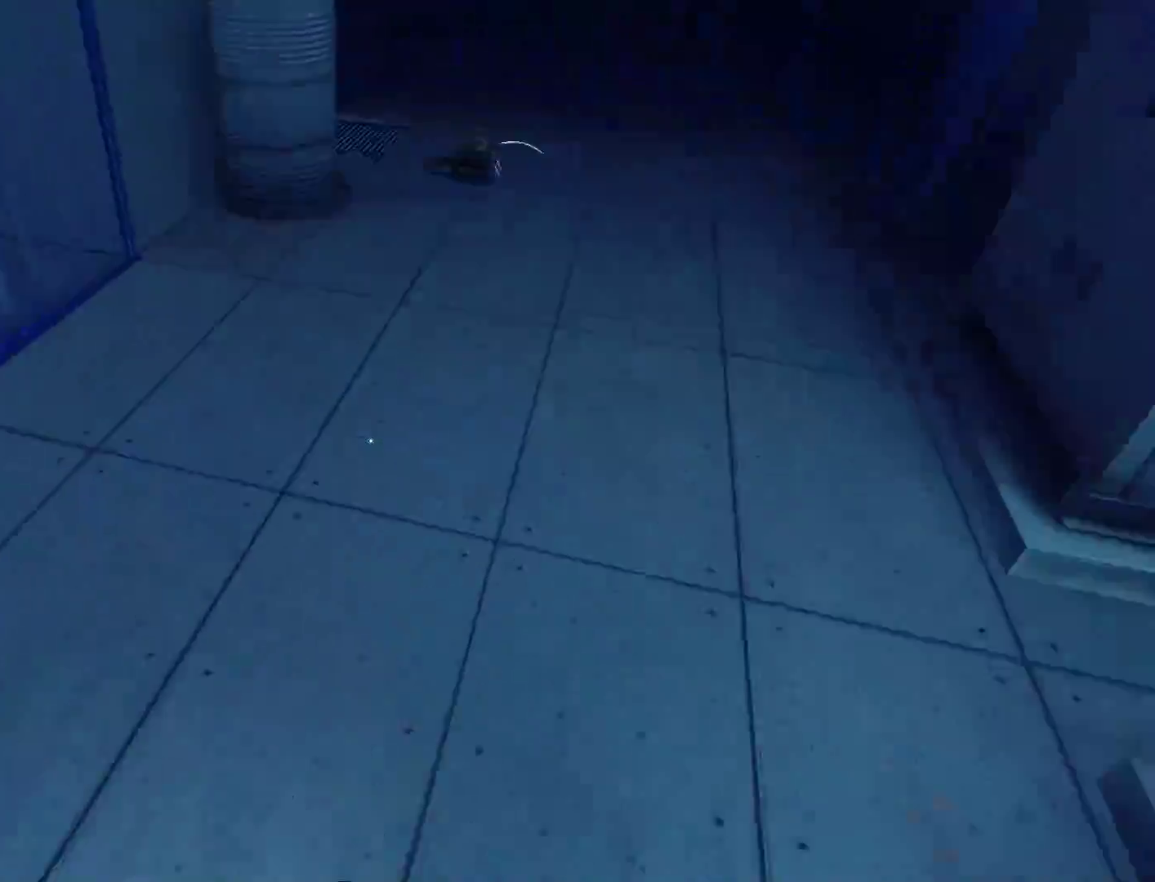
{"keys": ["w"], "mouse": [], "events": []}
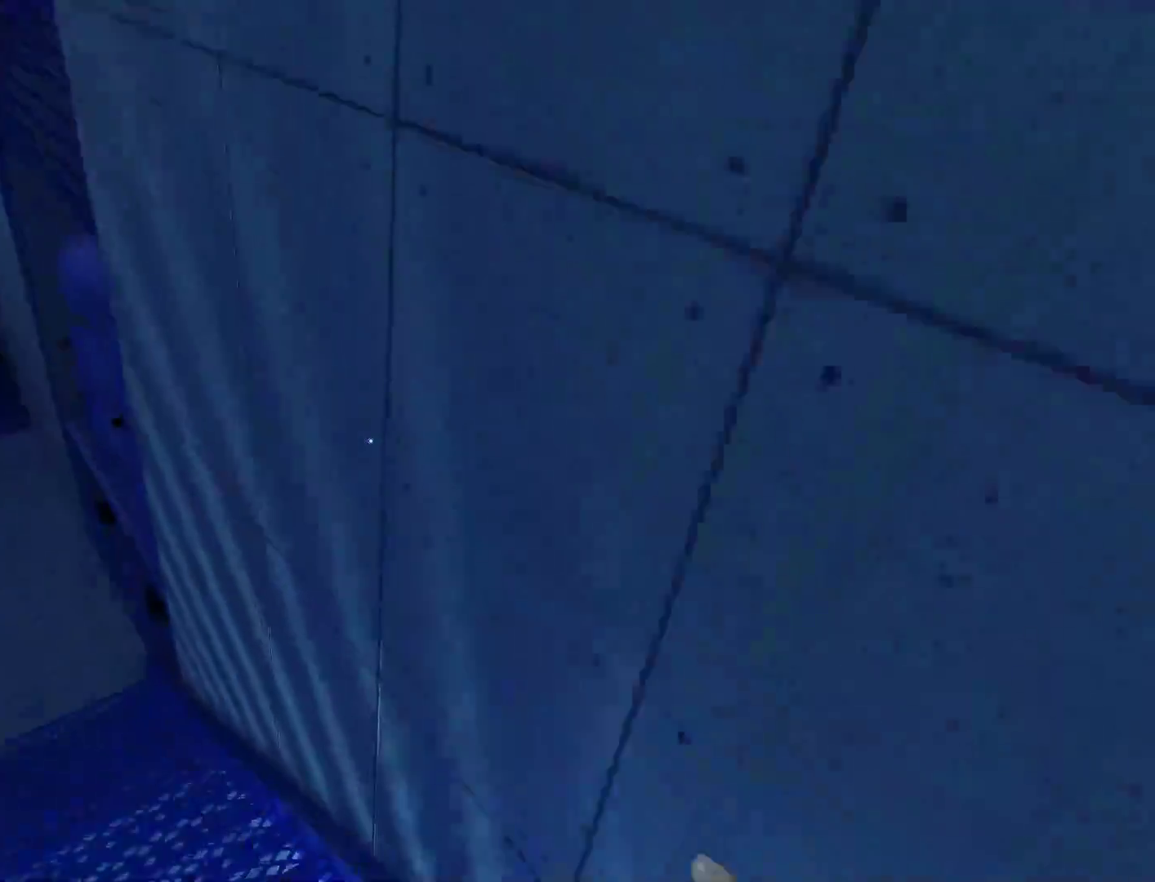
{"keys": ["q", "w"], "mouse": [], "events": [[17, "space", "down"], [250, "space", "up"], [383, "q", "down"]]}
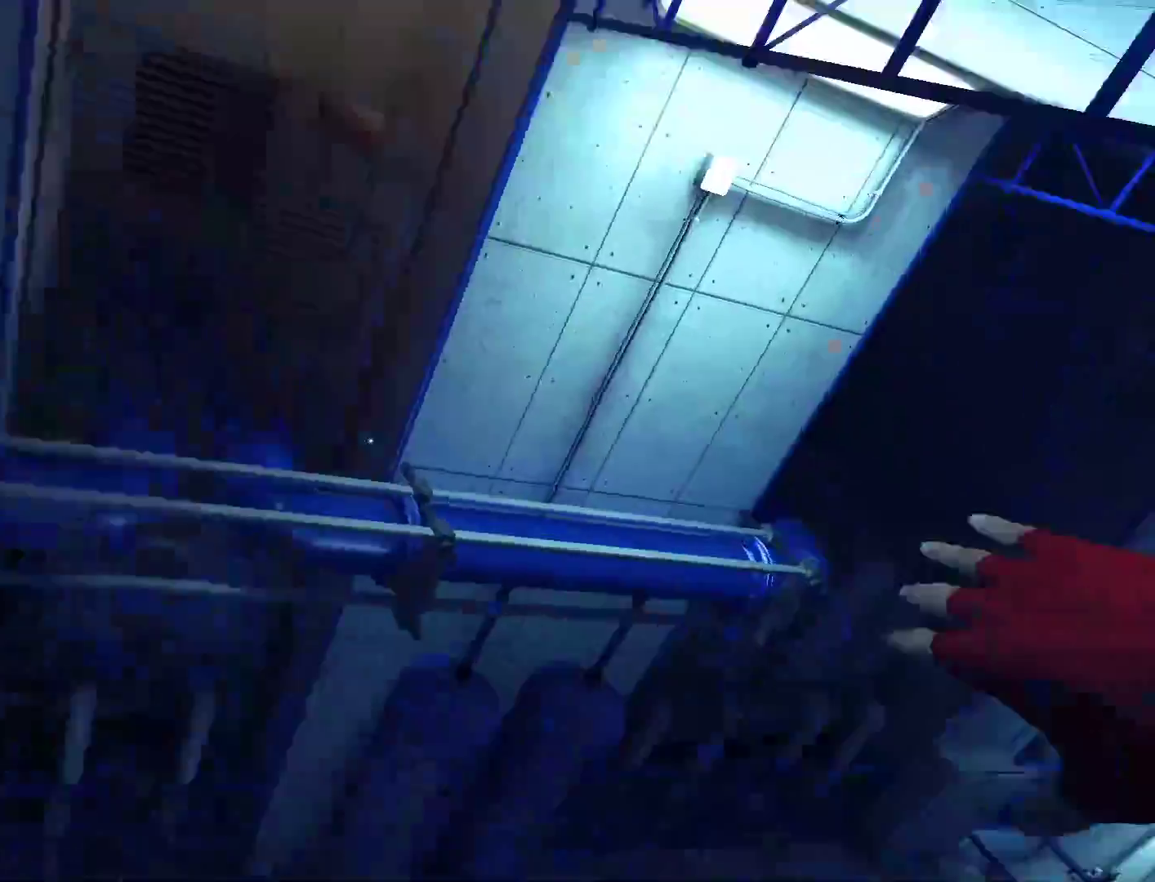
{"keys": ["w"], "mouse": [], "events": [[33, "space", "down"], [83, "q", "up"], [133, "space", "up"]]}
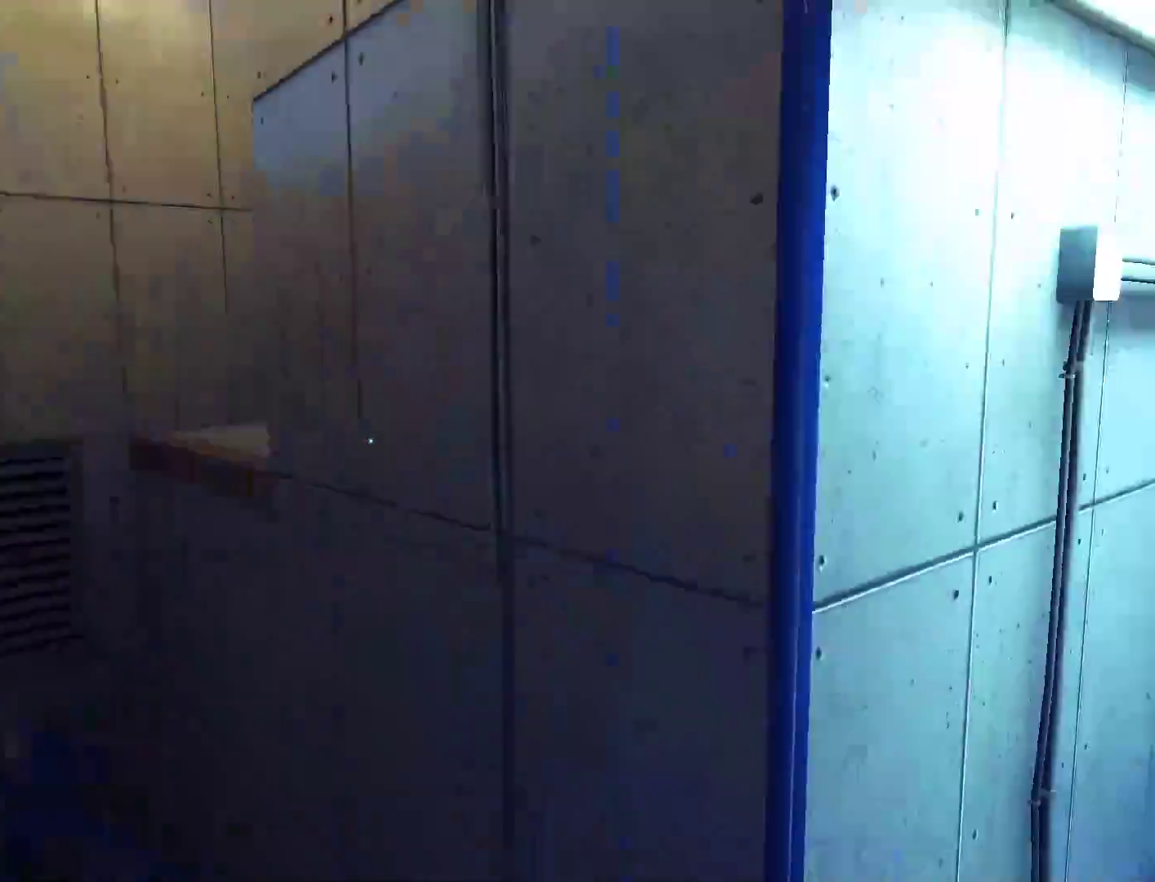
{"keys": [], "mouse": [], "events": [[133, "a", "down"], [133, "w", "up"], [467, "a", "up"]]}
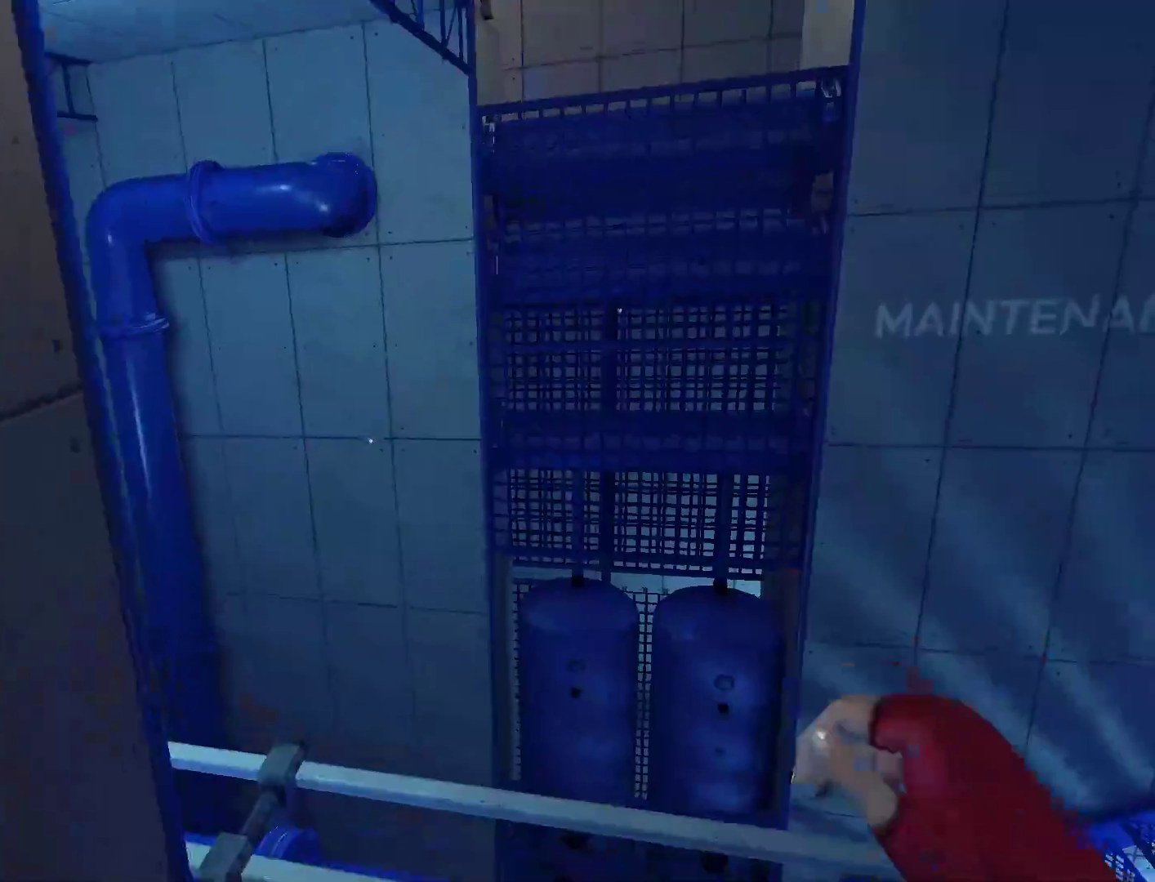
{"keys": ["w"], "mouse": [], "events": [[67, "w", "down"]]}
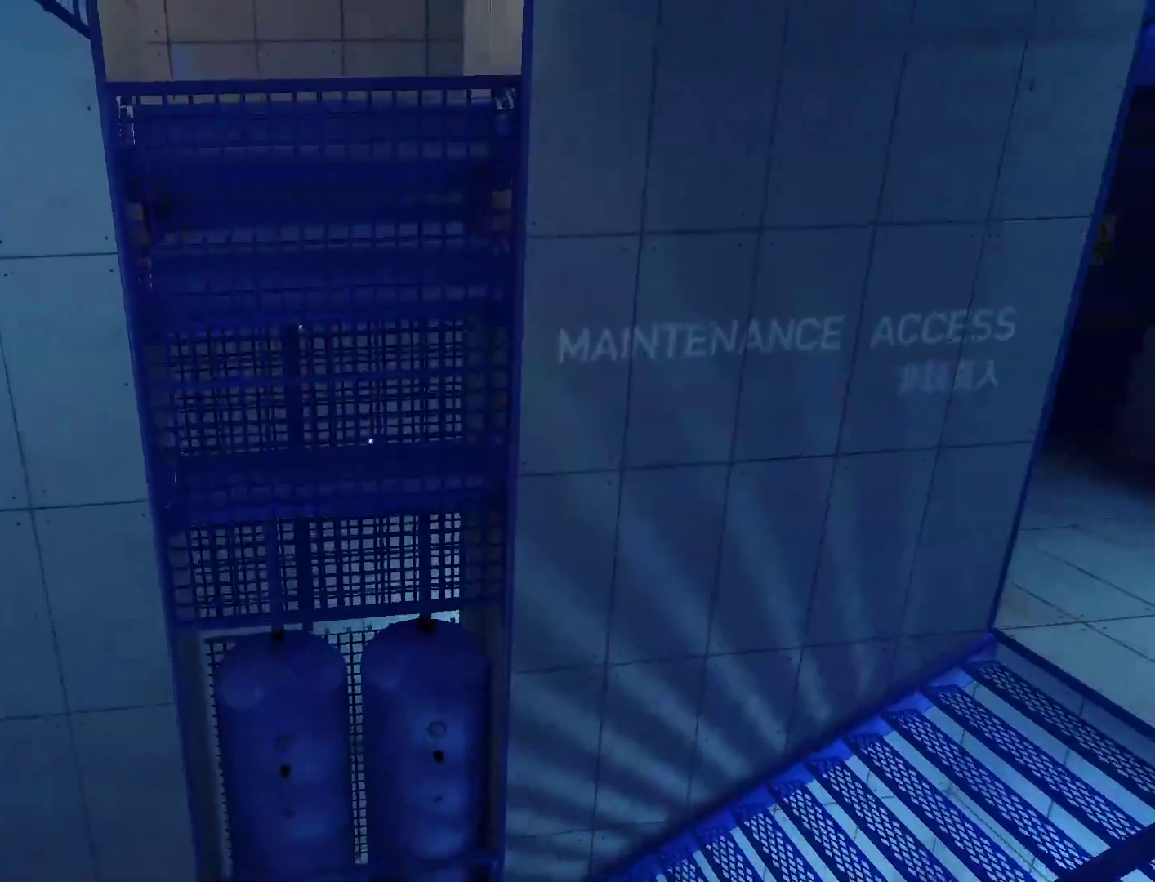
{"keys": ["w"], "mouse": [], "events": [[167, "space", "down"], [400, "space", "up"], [400, "w", "up"], [500, "w", "down"]]}
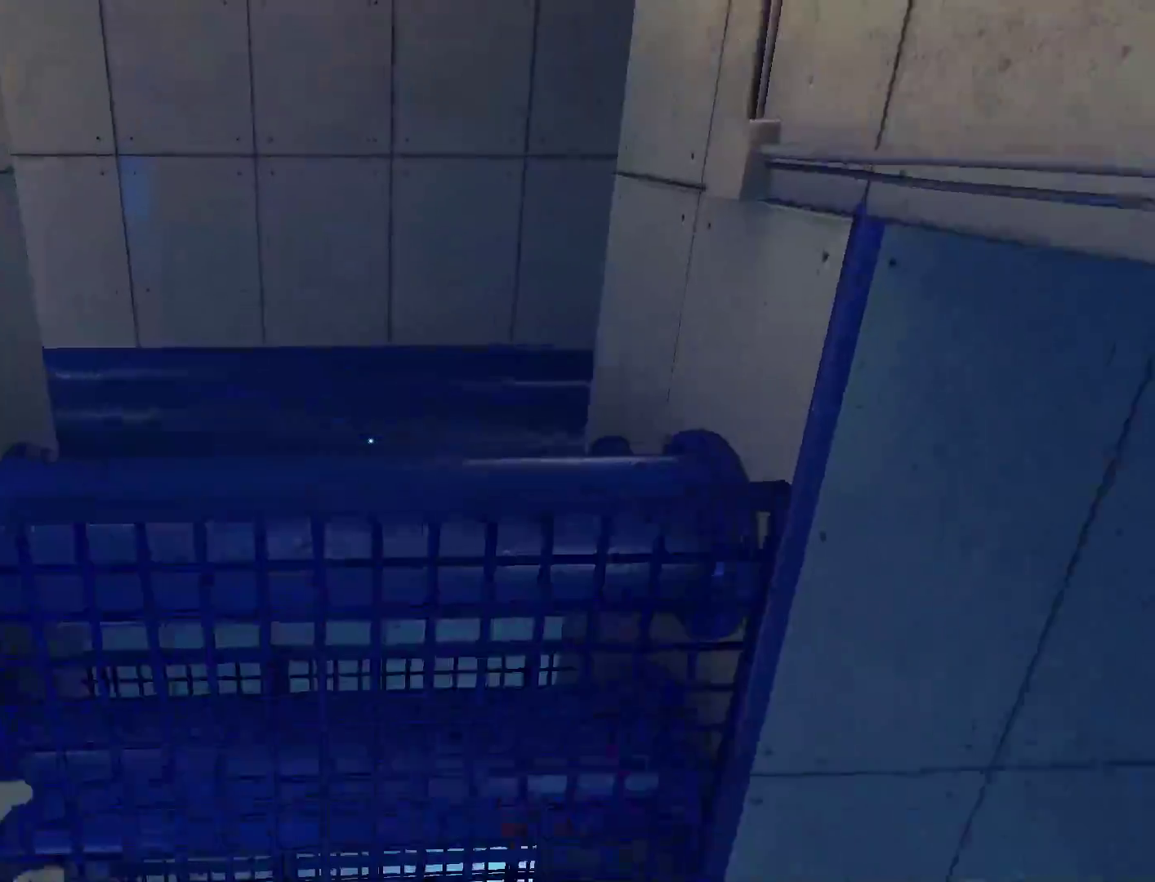
{"keys": ["w"], "mouse": [], "events": []}
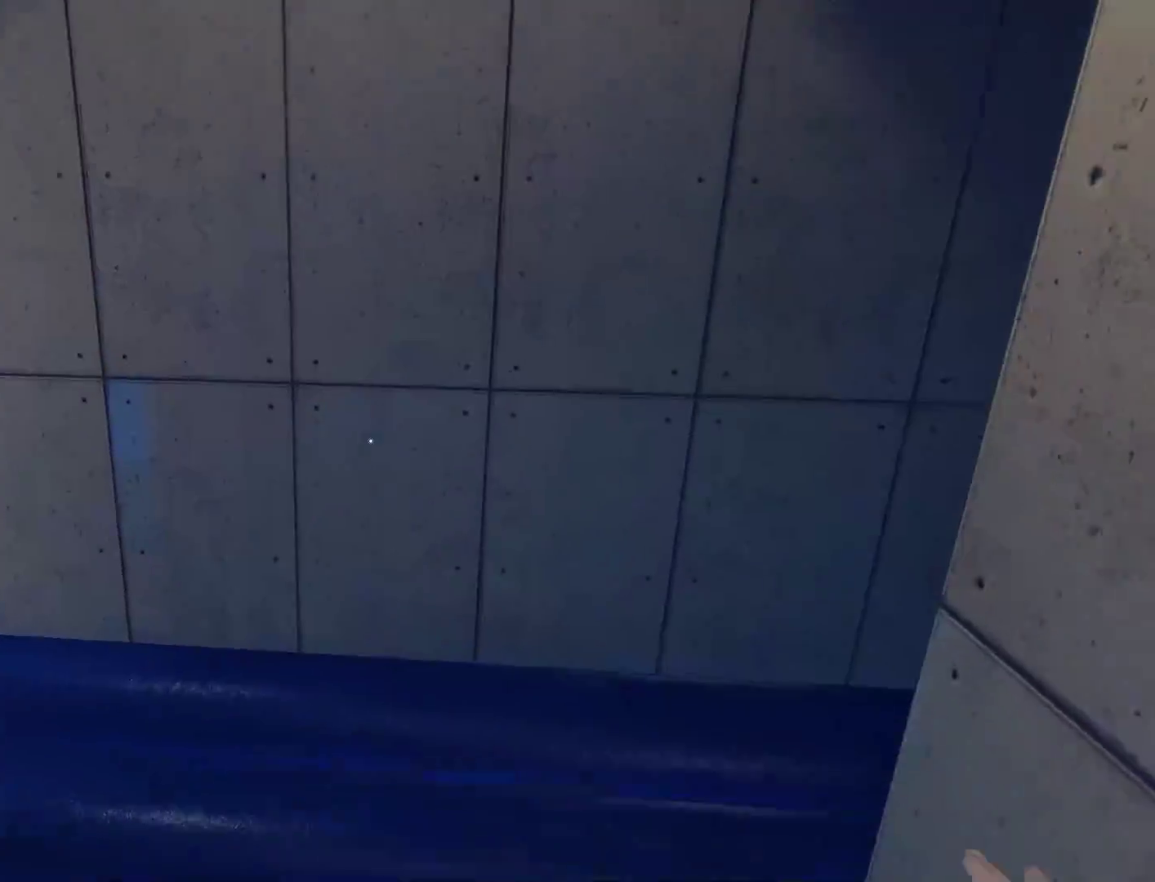
{"keys": ["a"], "mouse": [], "events": [[350, "a", "down"], [433, "w", "up"]]}
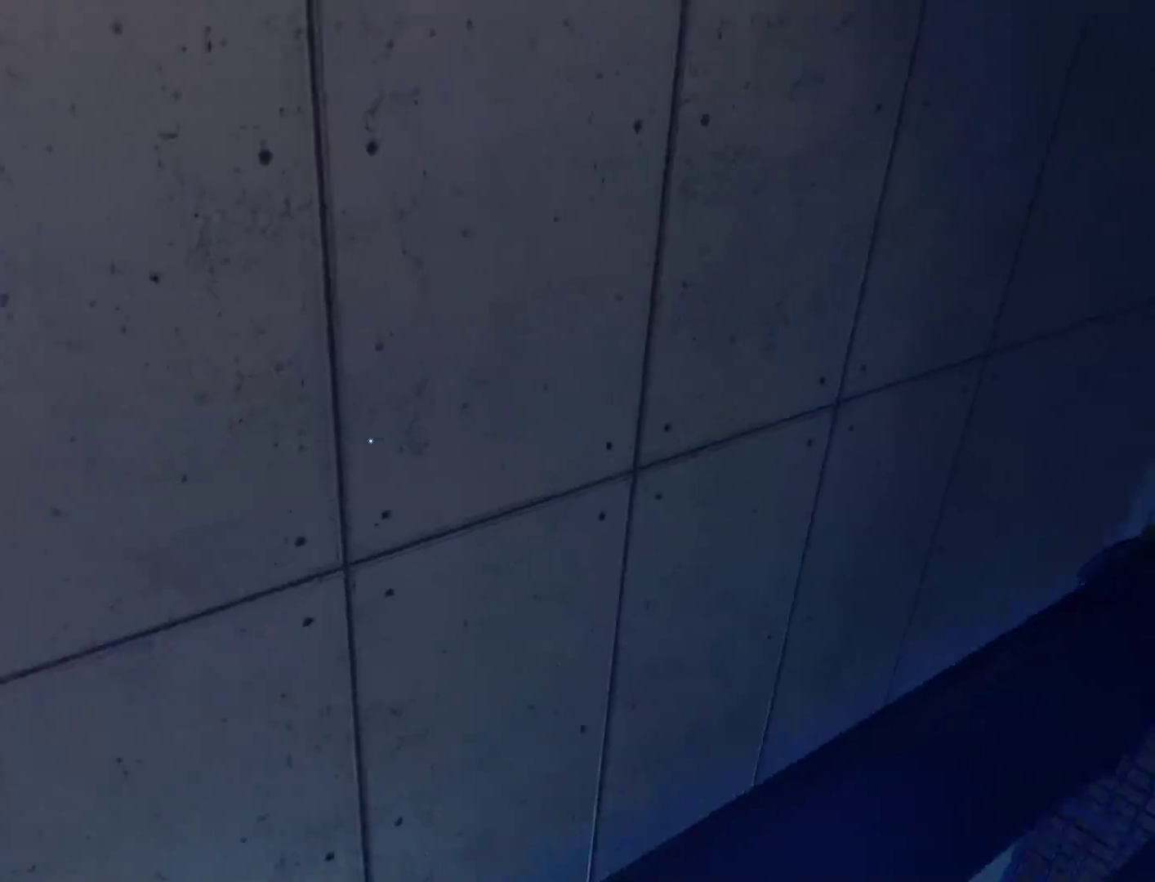
{"keys": ["w"], "mouse": [], "events": [[83, "space", "down"], [133, "a", "up"], [133, "w", "down"], [217, "space", "up"]]}
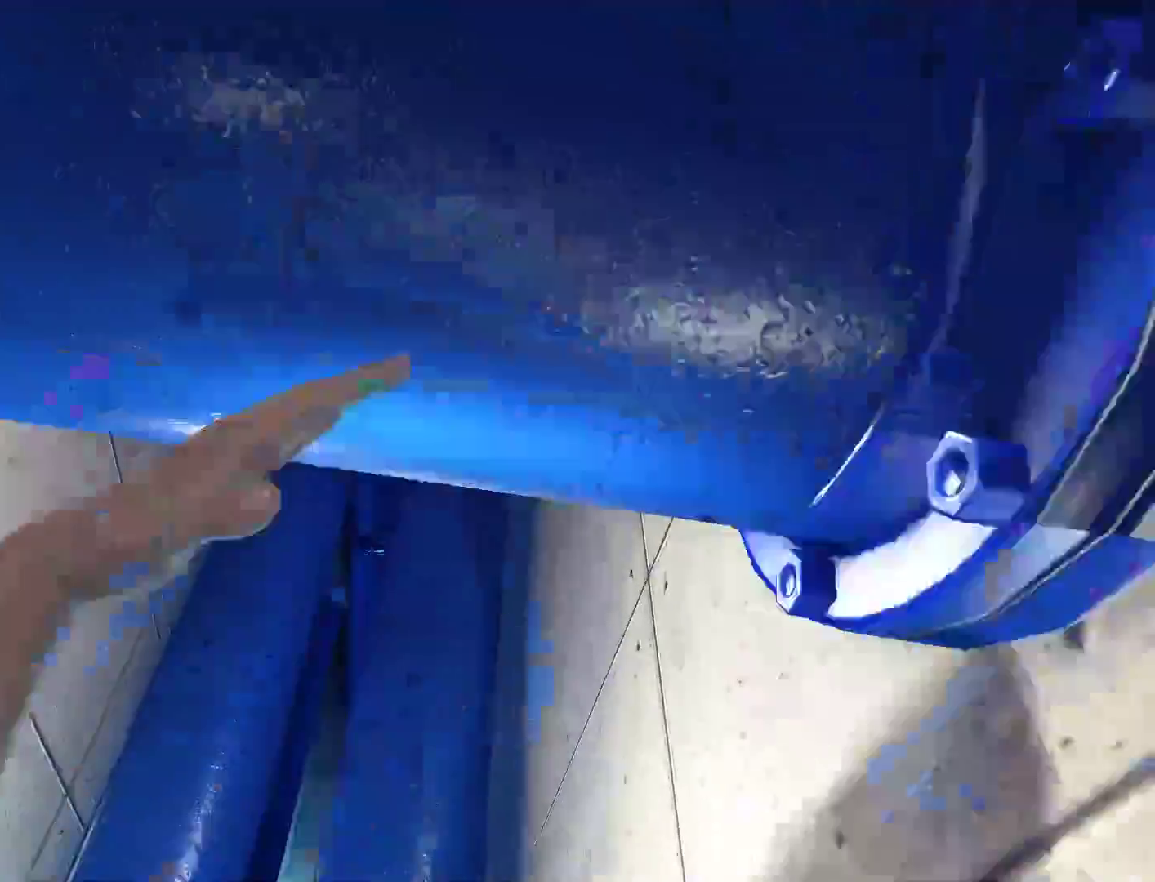
{"keys": ["shift", "w"], "mouse": [], "events": [[283, "shift", "down"]]}
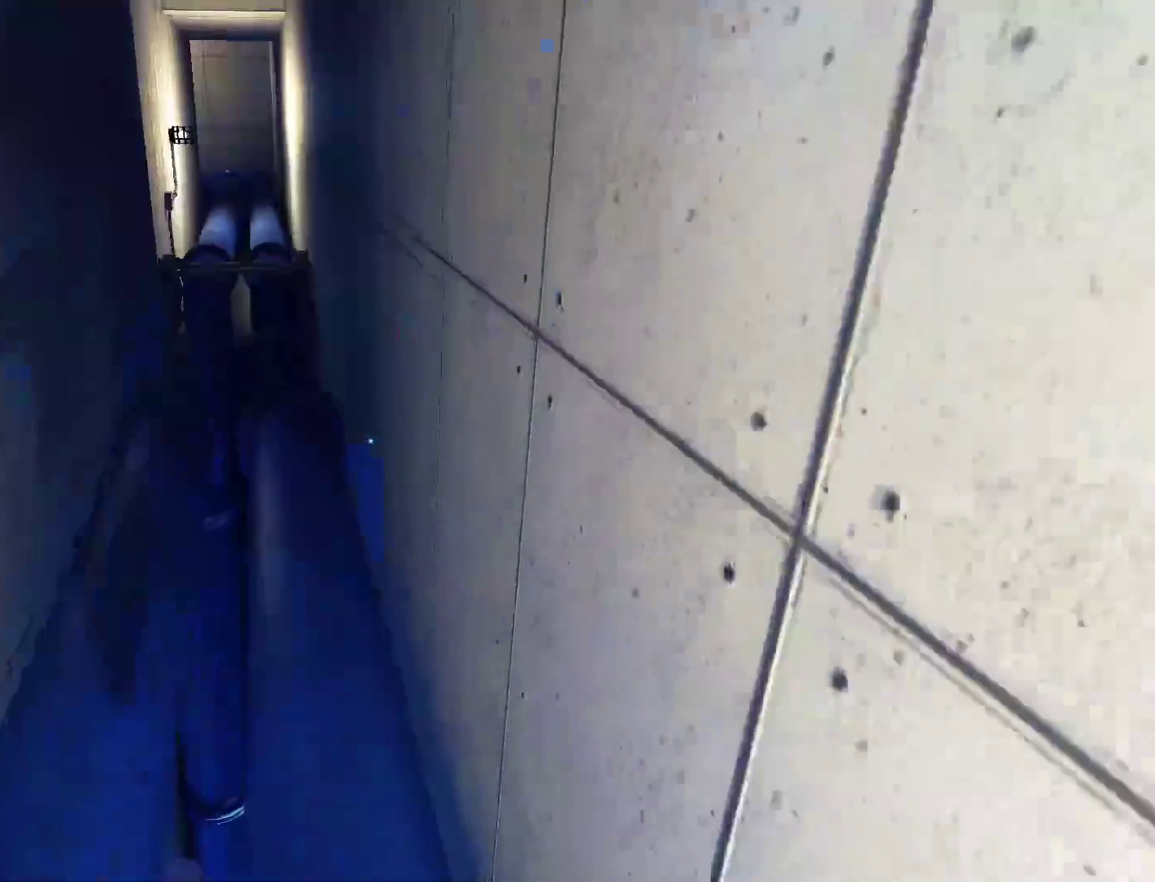
{"keys": ["shift", "w"], "mouse": [], "events": []}
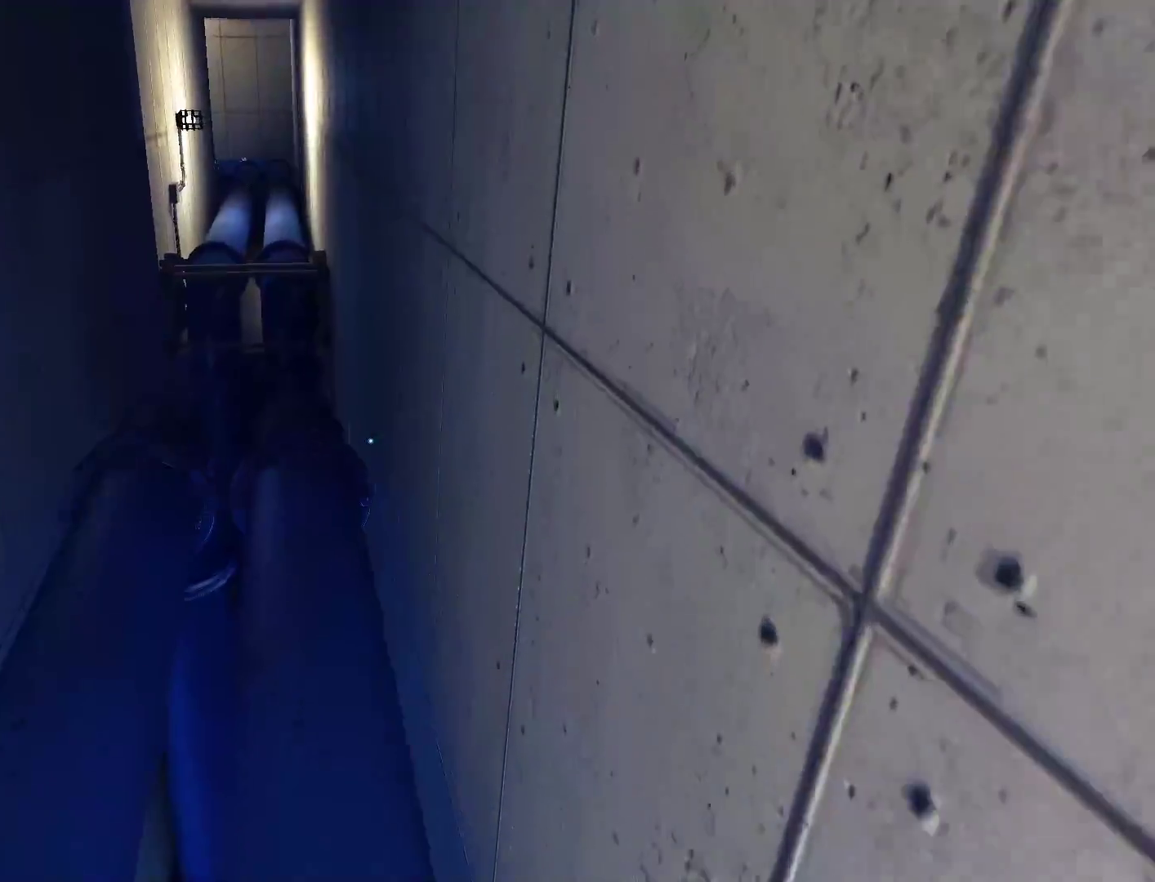
{"keys": ["w"], "mouse": [], "events": [[133, "shift", "up"]]}
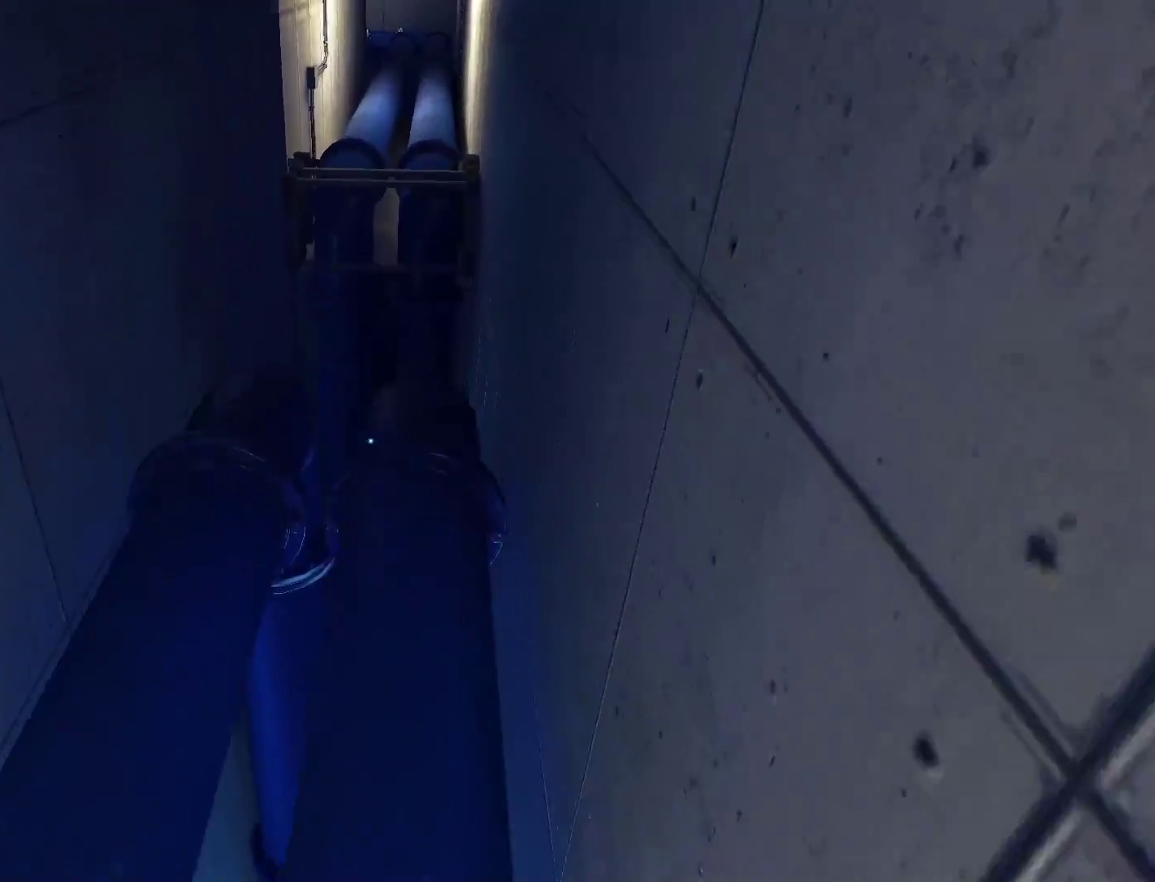
{"keys": ["w"], "mouse": [], "events": []}
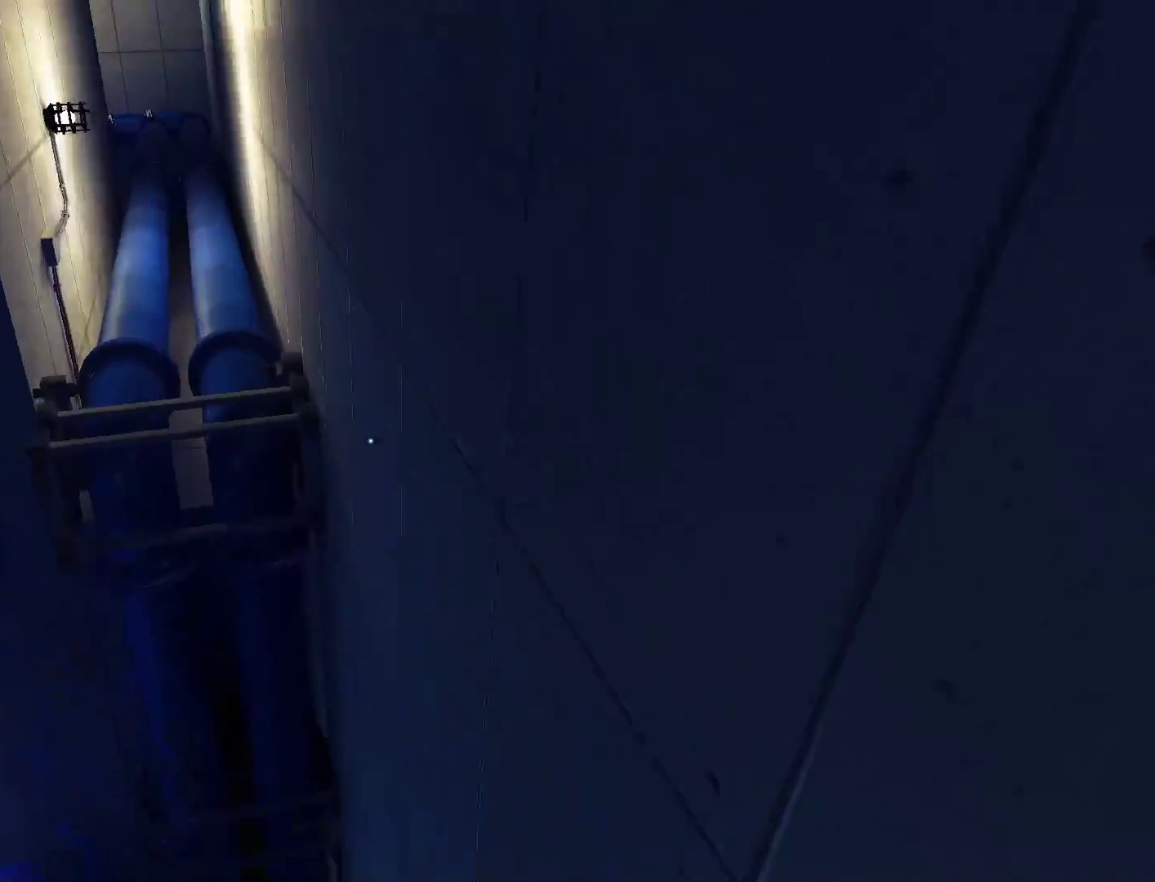
{"keys": ["w"], "mouse": [], "events": [[117, "mouse_wheel_down", "down"], [200, "mouse_wheel_down", "up"]]}
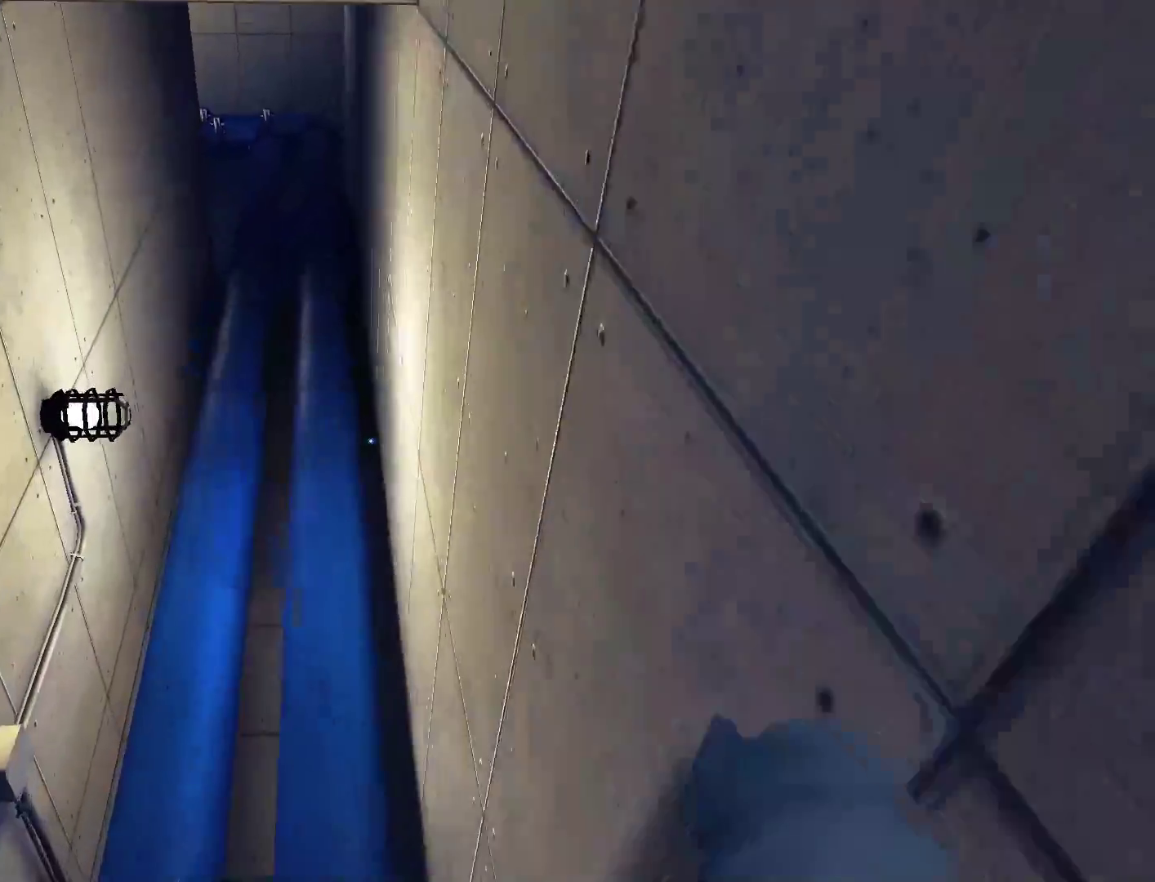
{"keys": ["w"], "mouse": [], "events": []}
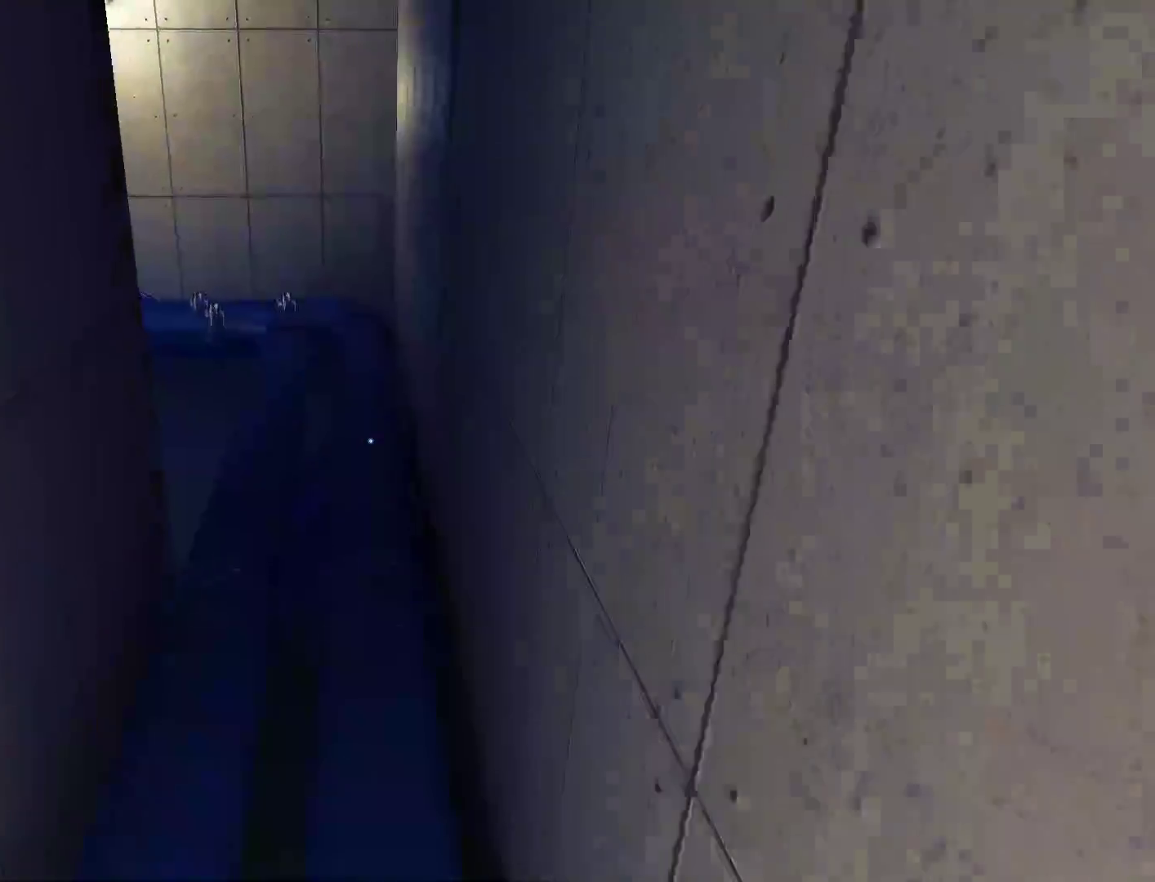
{"keys": ["w"], "mouse": [], "events": []}
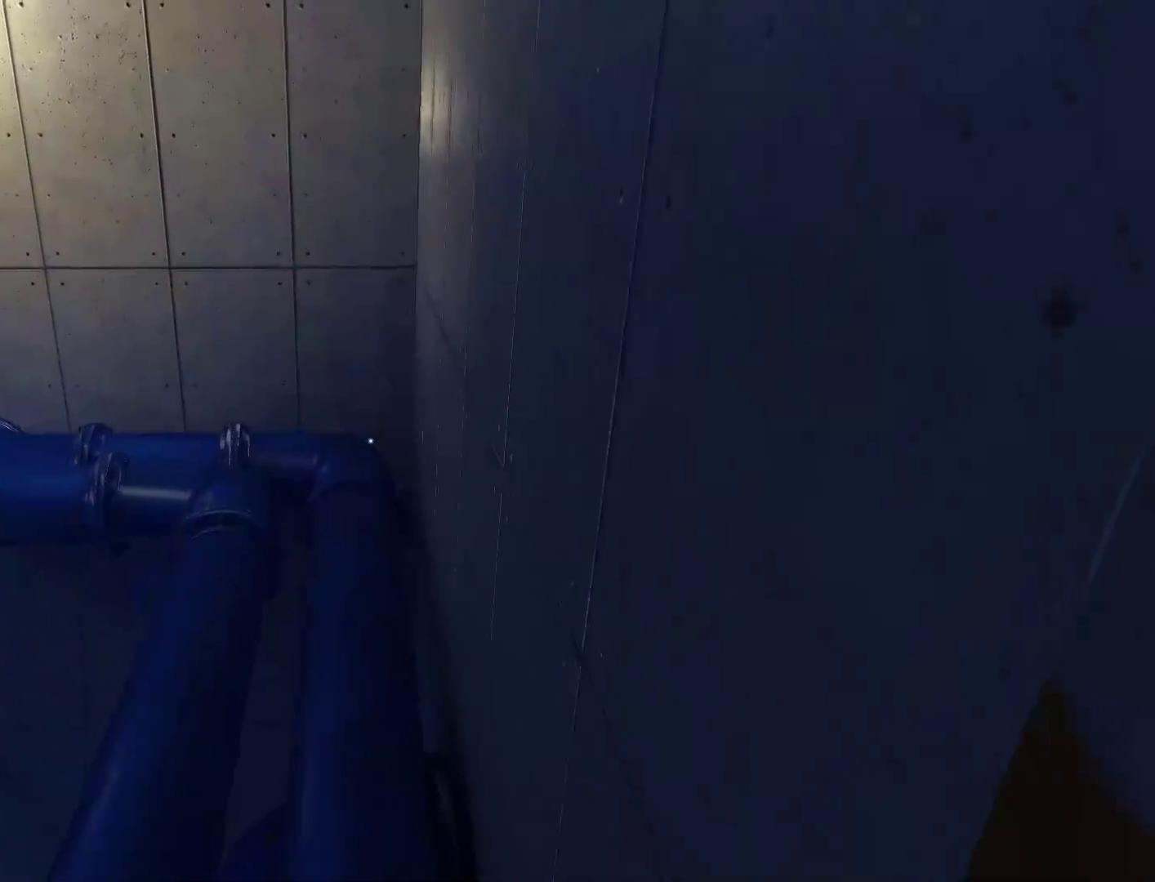
{"keys": ["a", "w"], "mouse": [], "events": [[433, "a", "down"]]}